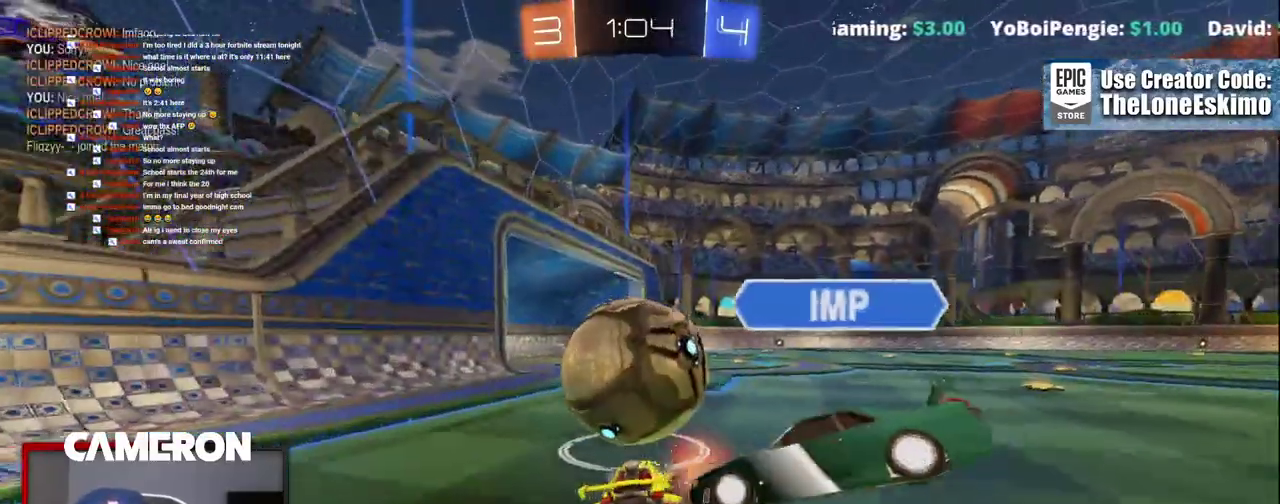
Gameplay with a controller (Xbox layout); each line is a JSON object with the inputs held at the frame after it. "events" lists button and stick changes between this image and that frame as [ms after this image, input, new state], when the widget could be followed in between. Not read: L1 R1.
{"buttons": ["B", "R2"], "left_stick": "center", "right_stick": "center", "events": [[67, "A", "down"], [233, "B", "down"], [250, "A", "up"]]}
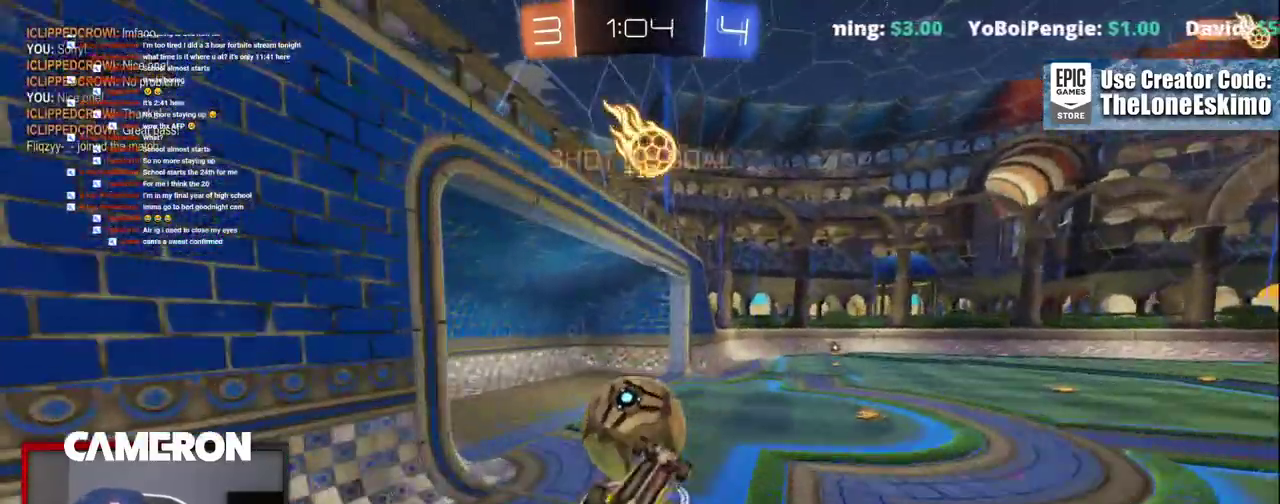
{"buttons": ["B", "R2"], "left_stick": "center", "right_stick": "center", "events": []}
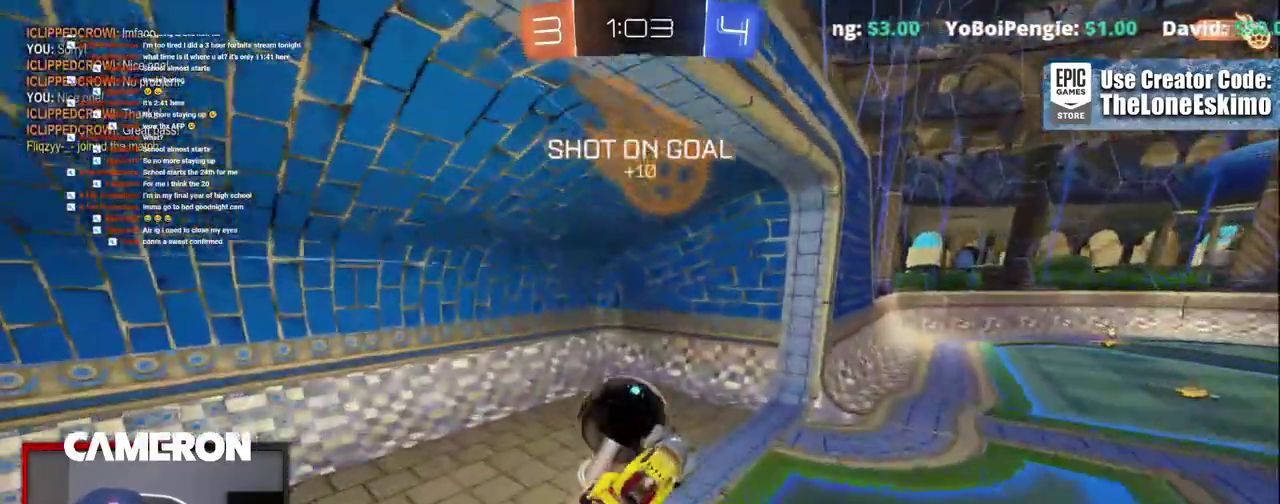
{"buttons": ["R2"], "left_stick": "center", "right_stick": "center", "events": [[167, "B", "up"]]}
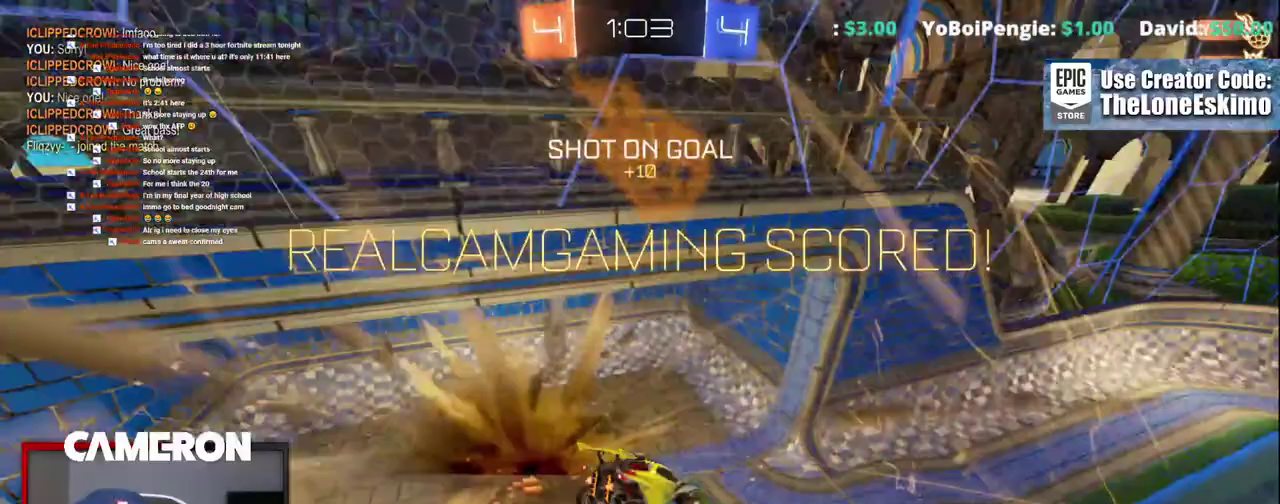
{"buttons": [], "left_stick": "center", "right_stick": "center", "events": [[283, "R2", "up"]]}
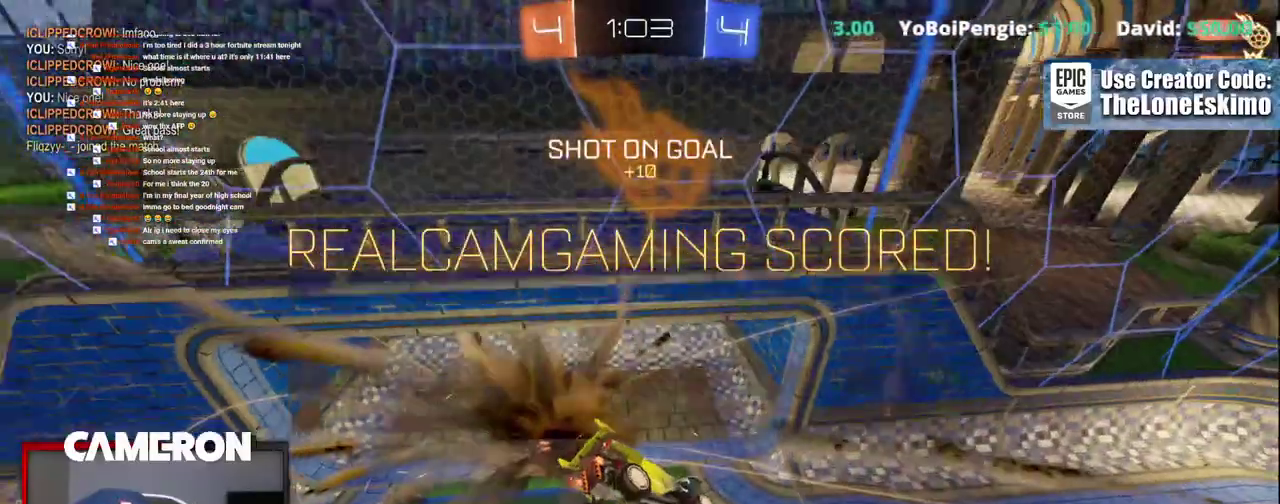
{"buttons": [], "left_stick": "center", "right_stick": "center", "events": []}
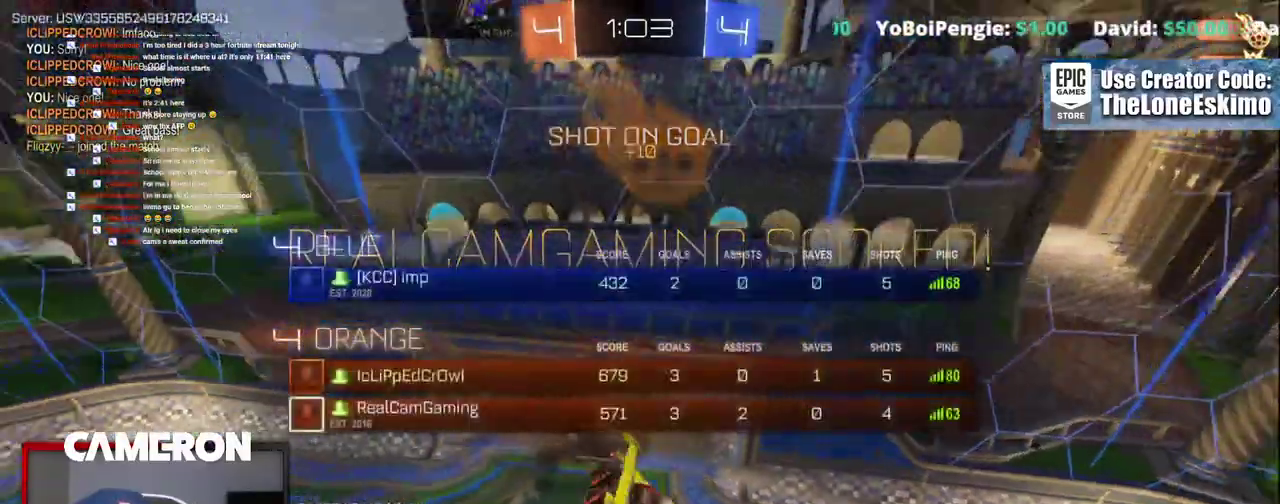
{"buttons": [], "left_stick": "center", "right_stick": "center", "events": []}
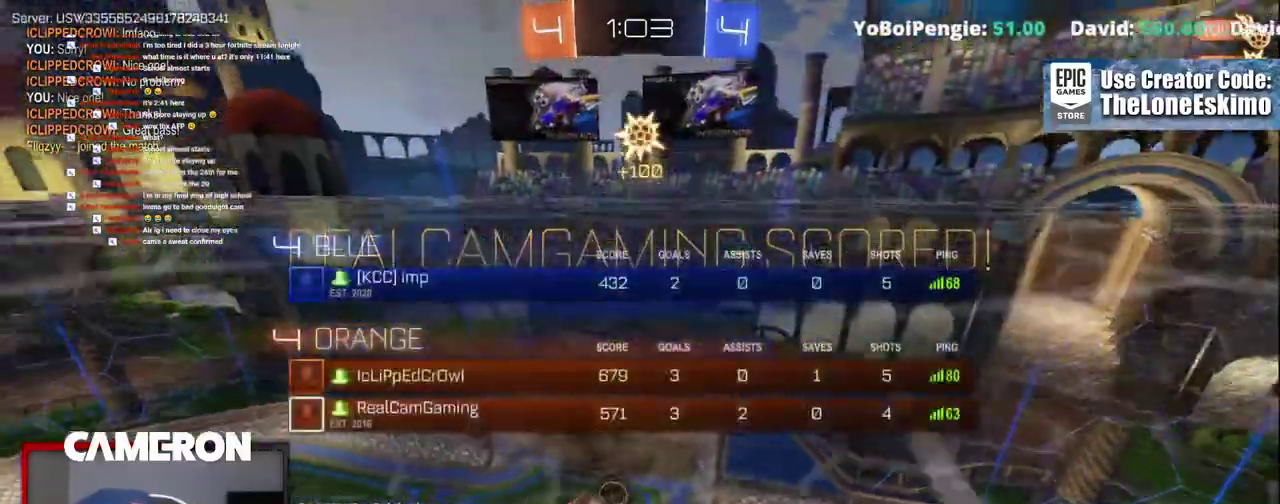
{"buttons": [], "left_stick": "center", "right_stick": "center", "events": []}
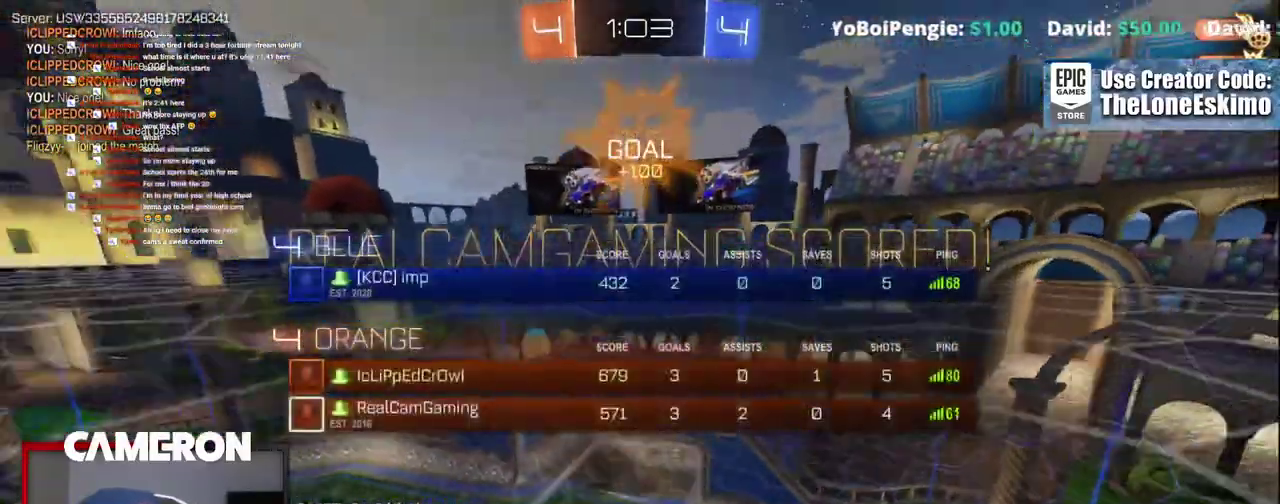
{"buttons": [], "left_stick": "center", "right_stick": "center", "events": []}
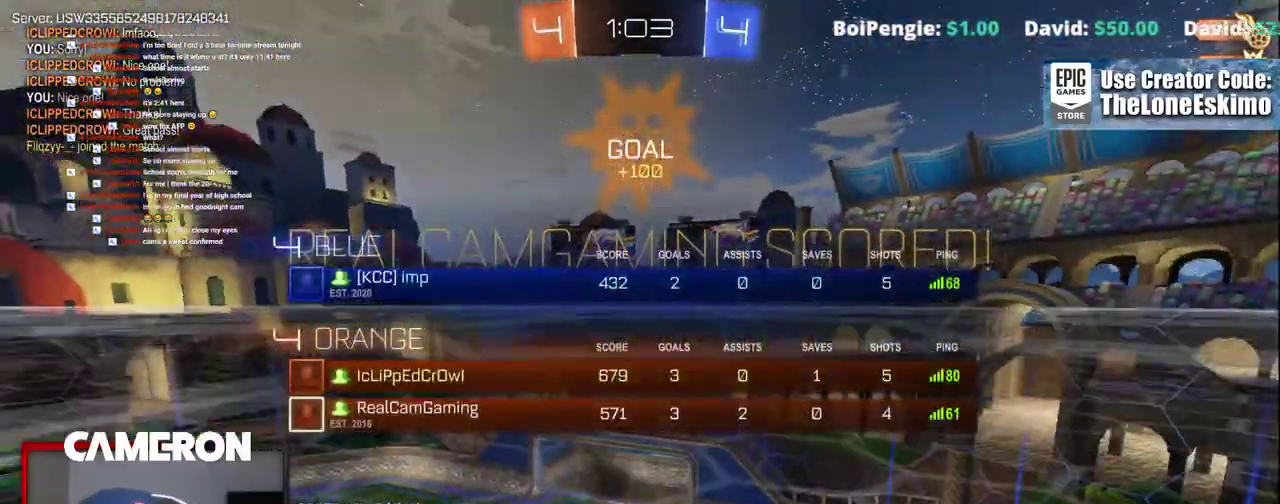
{"buttons": [], "left_stick": "center", "right_stick": "center", "events": []}
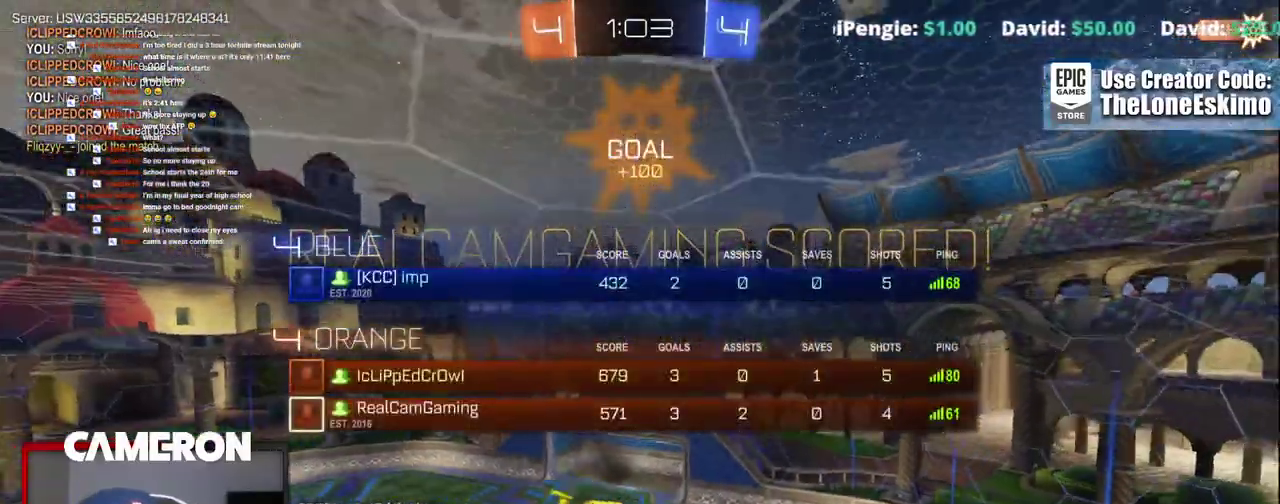
{"buttons": [], "left_stick": "center", "right_stick": "center", "events": []}
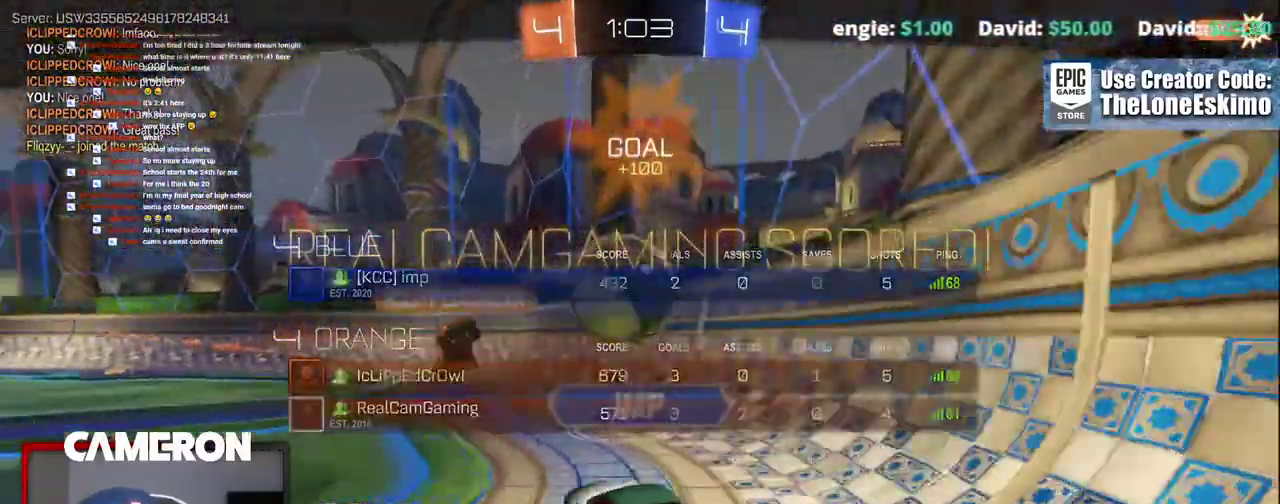
{"buttons": [], "left_stick": "center", "right_stick": "center", "events": []}
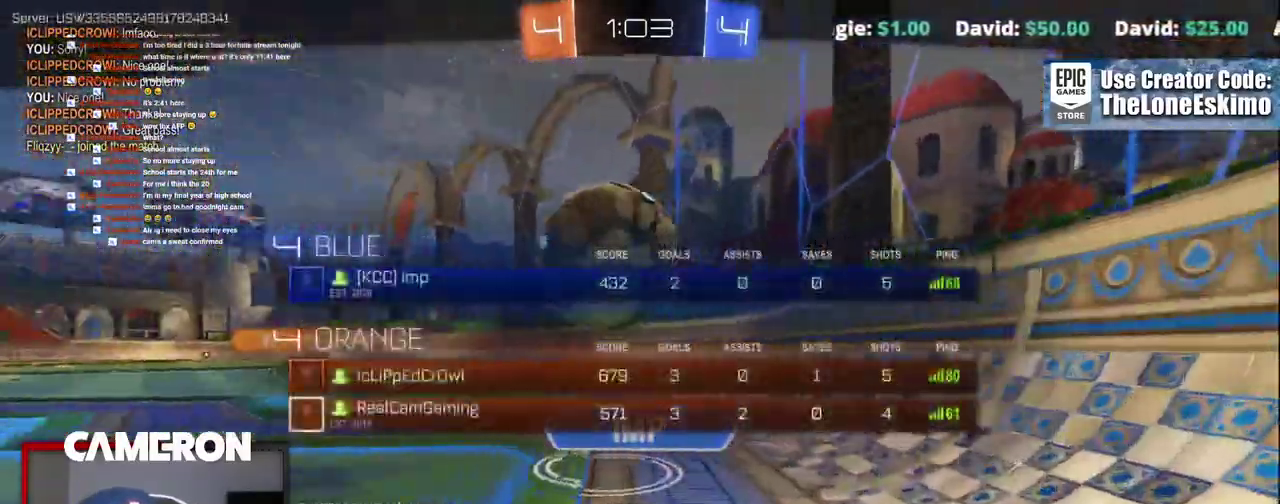
{"buttons": [], "left_stick": "center", "right_stick": "center", "events": []}
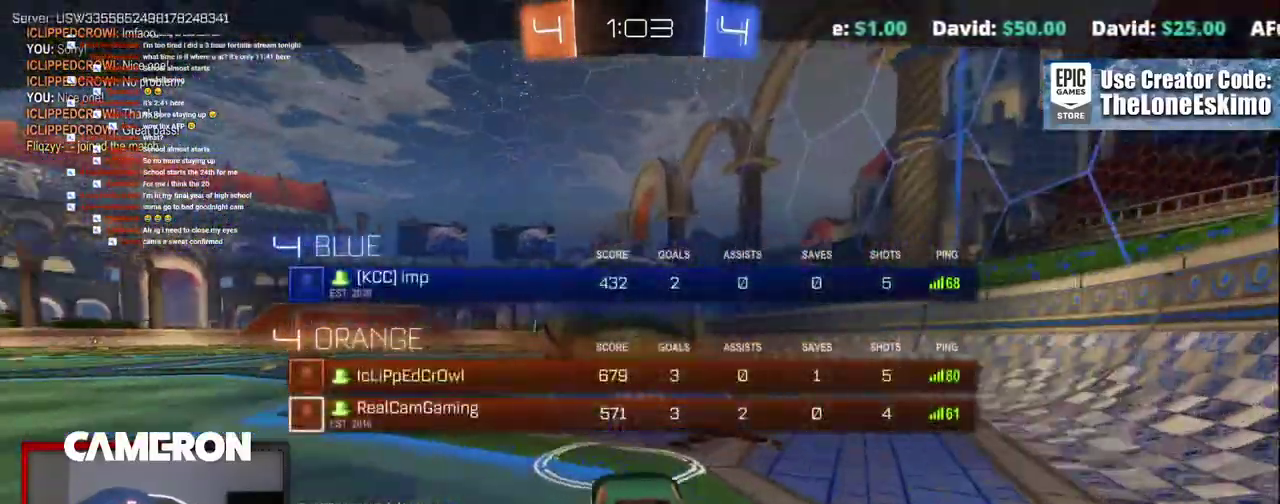
{"buttons": ["R2"], "left_stick": "center", "right_stick": "center", "events": [[433, "R2", "down"]]}
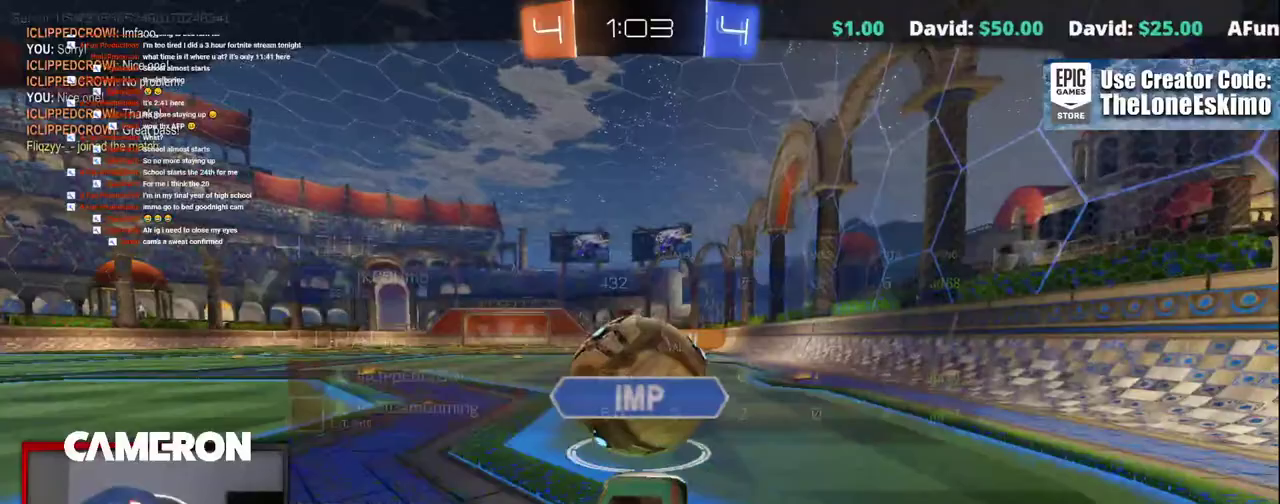
{"buttons": ["R2"], "left_stick": "center", "right_stick": "center", "events": []}
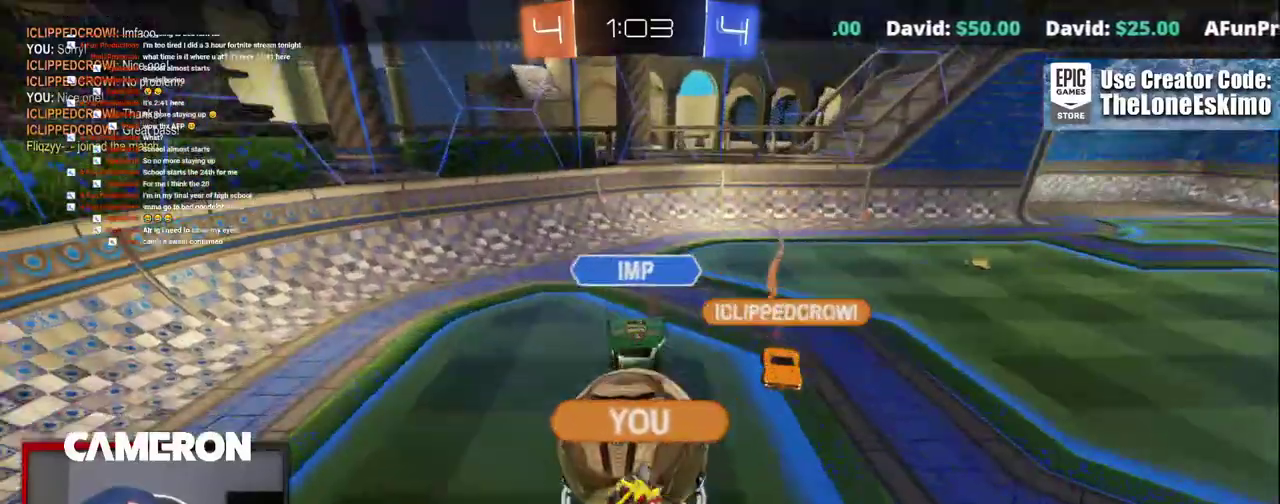
{"buttons": [], "left_stick": "center", "right_stick": "center", "events": [[100, "R2", "up"], [117, "A", "down"], [233, "A", "up"], [333, "A", "down"], [417, "A", "up"]]}
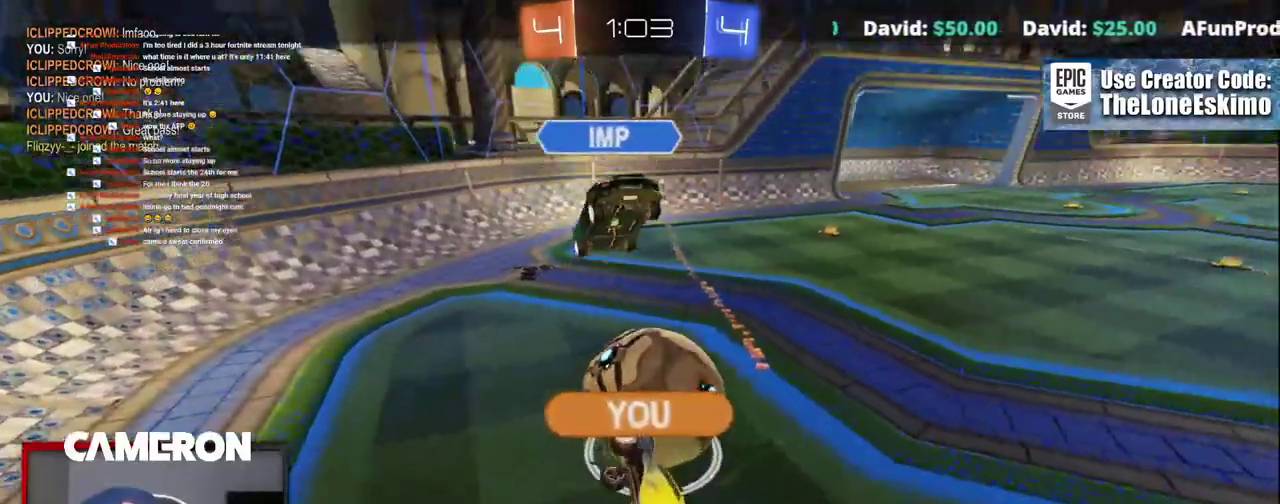
{"buttons": ["A", "R2"], "left_stick": "center", "right_stick": "center", "events": [[67, "R2", "down"], [100, "A", "down"], [300, "A", "up"], [417, "A", "down"]]}
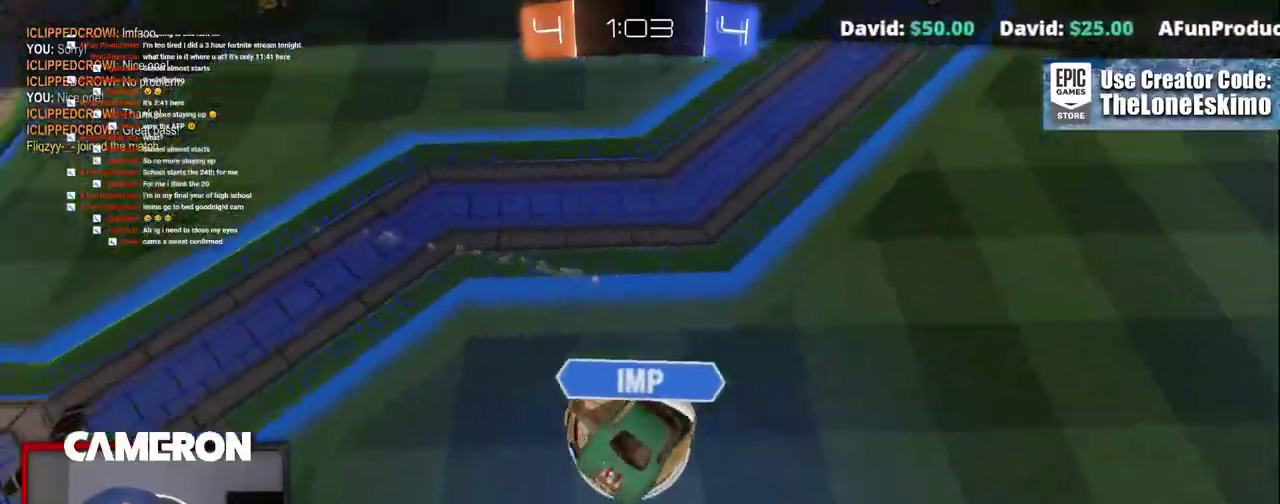
{"buttons": ["A", "R2"], "left_stick": "center", "right_stick": "center"}
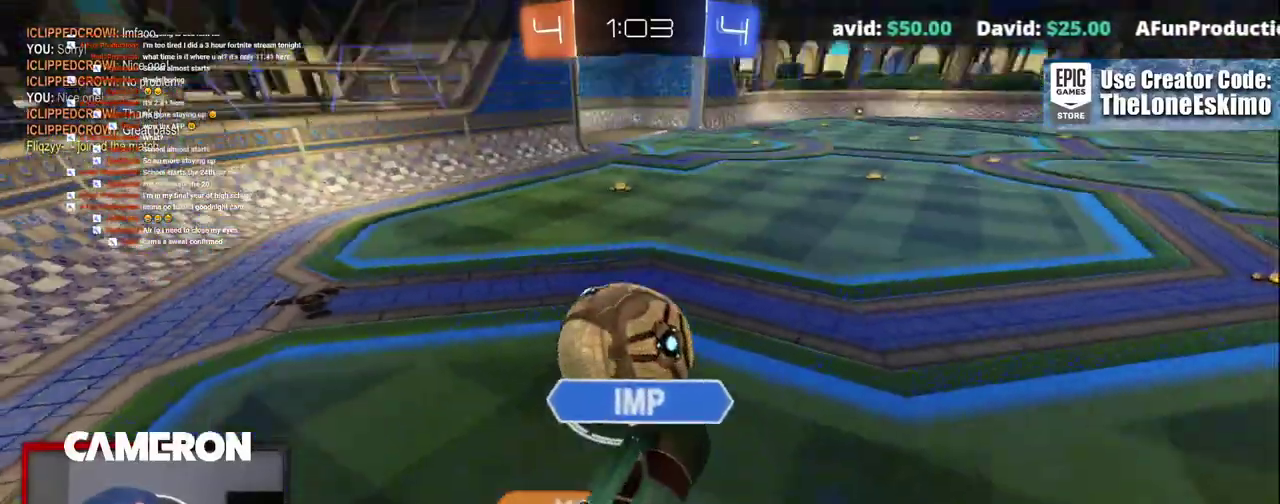
{"buttons": ["R2"], "left_stick": "center", "right_stick": "center"}
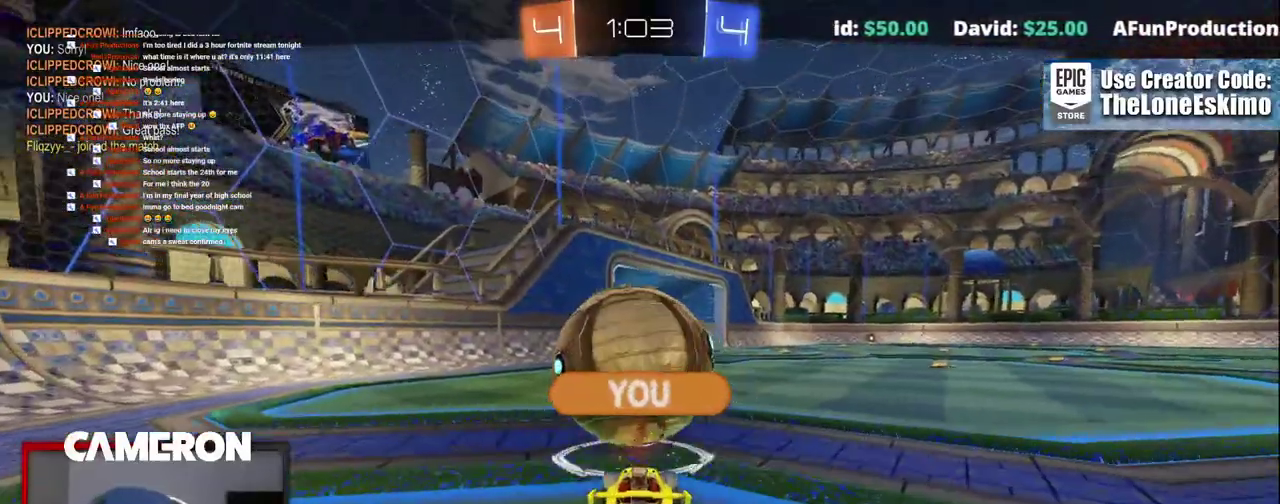
{"buttons": ["A", "R2"], "left_stick": "center", "right_stick": "center", "events": [[167, "A", "down"], [317, "A", "up"], [433, "A", "down"]]}
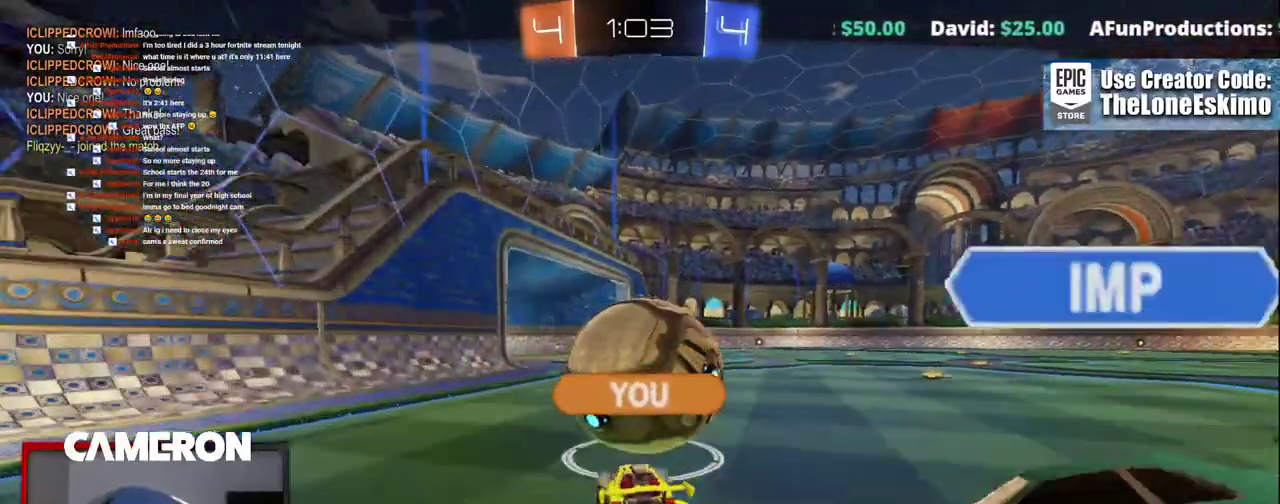
{"buttons": ["A", "R2"], "left_stick": "center", "right_stick": "center", "events": [[83, "A", "up"], [233, "A", "down"], [367, "A", "up"], [483, "A", "down"]]}
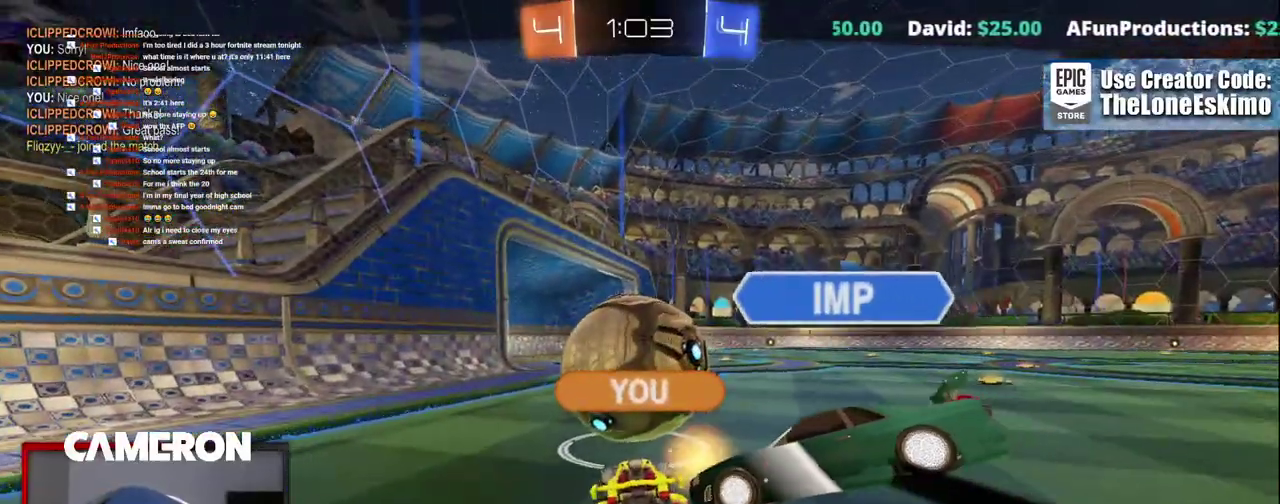
{"buttons": ["A", "R2"], "left_stick": "center", "right_stick": "center", "events": [[133, "A", "up"], [250, "A", "down"]]}
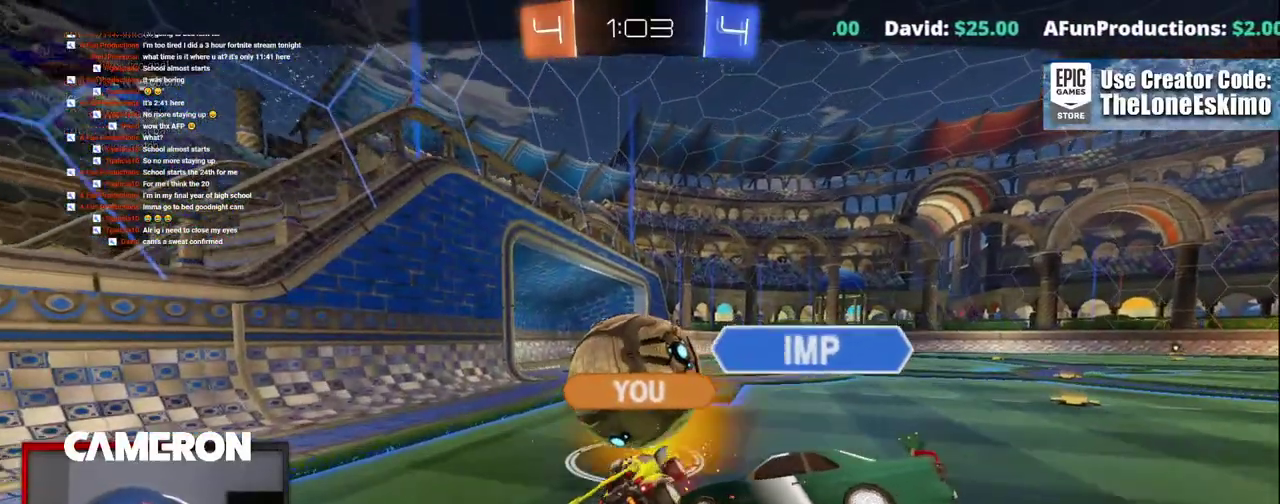
{"buttons": ["A", "R2"], "left_stick": "center", "right_stick": "center", "events": []}
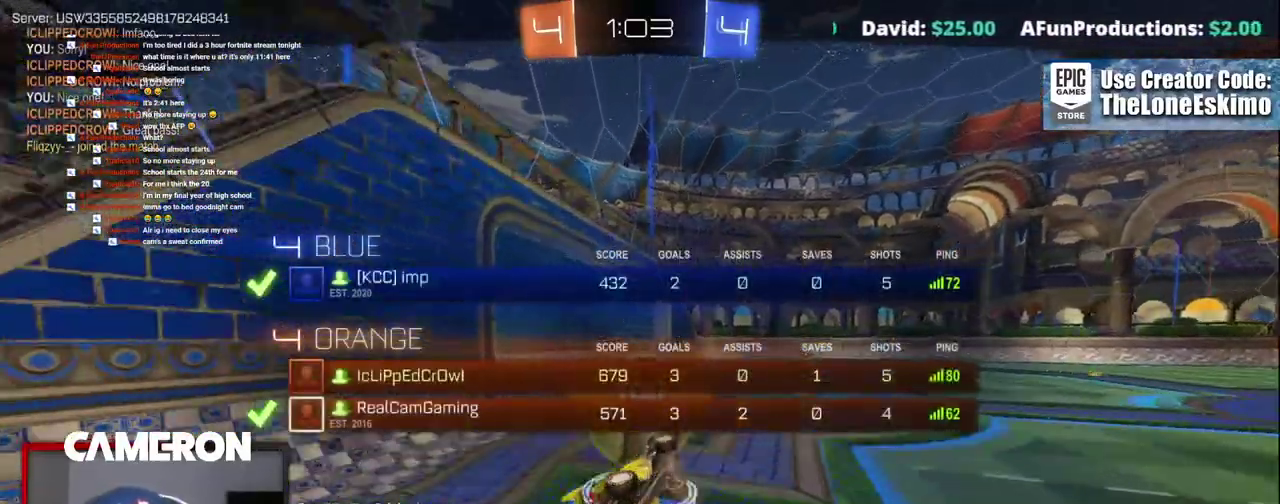
{"buttons": ["A", "R2"], "left_stick": "center", "right_stick": "center", "events": []}
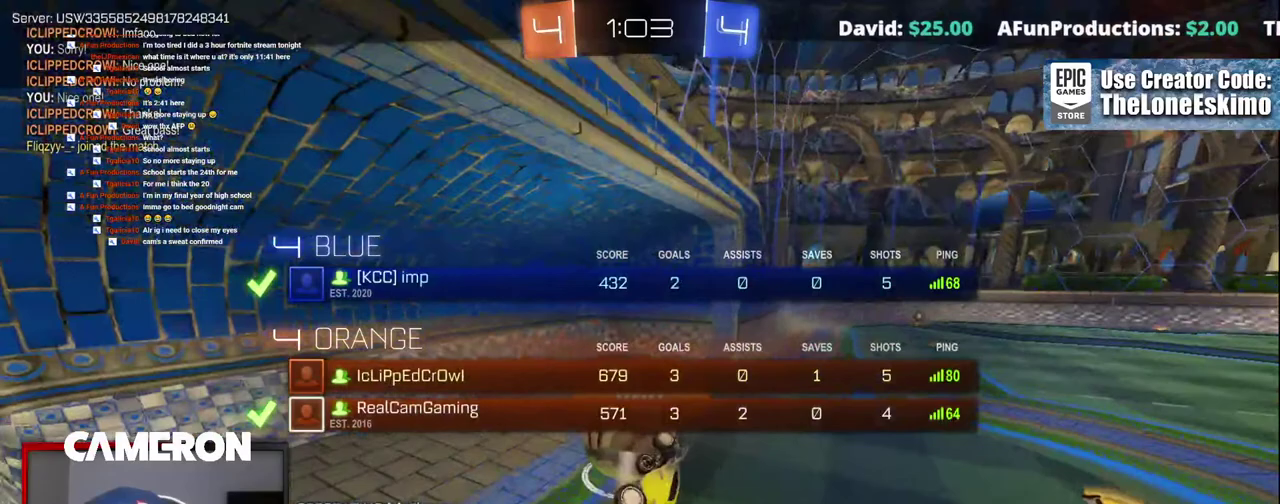
{"buttons": ["A", "R2"], "left_stick": "center", "right_stick": "center", "events": []}
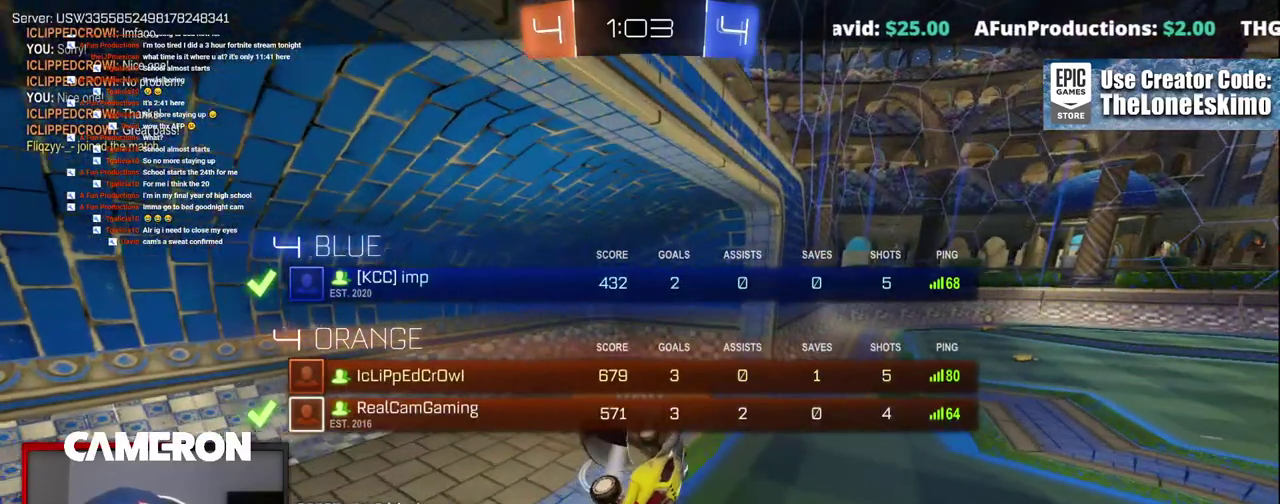
{"buttons": ["R2"], "left_stick": "center", "right_stick": "center", "events": [[167, "R2", "up"], [183, "A", "up"], [383, "R2", "down"]]}
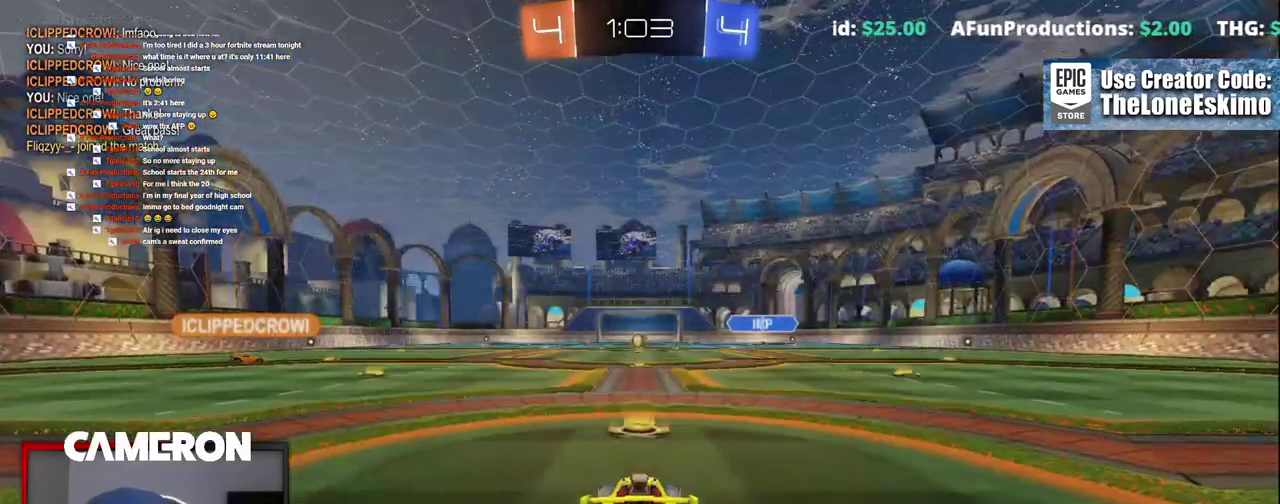
{"buttons": ["R2"], "left_stick": "center", "right_stick": "center", "events": []}
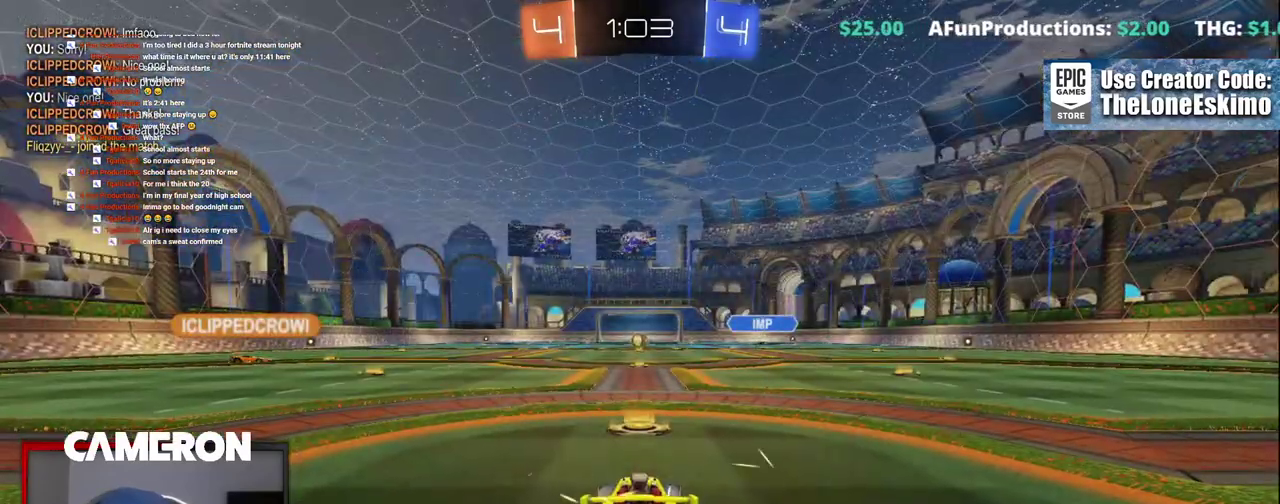
{"buttons": ["R2"], "left_stick": "center", "right_stick": "center", "events": []}